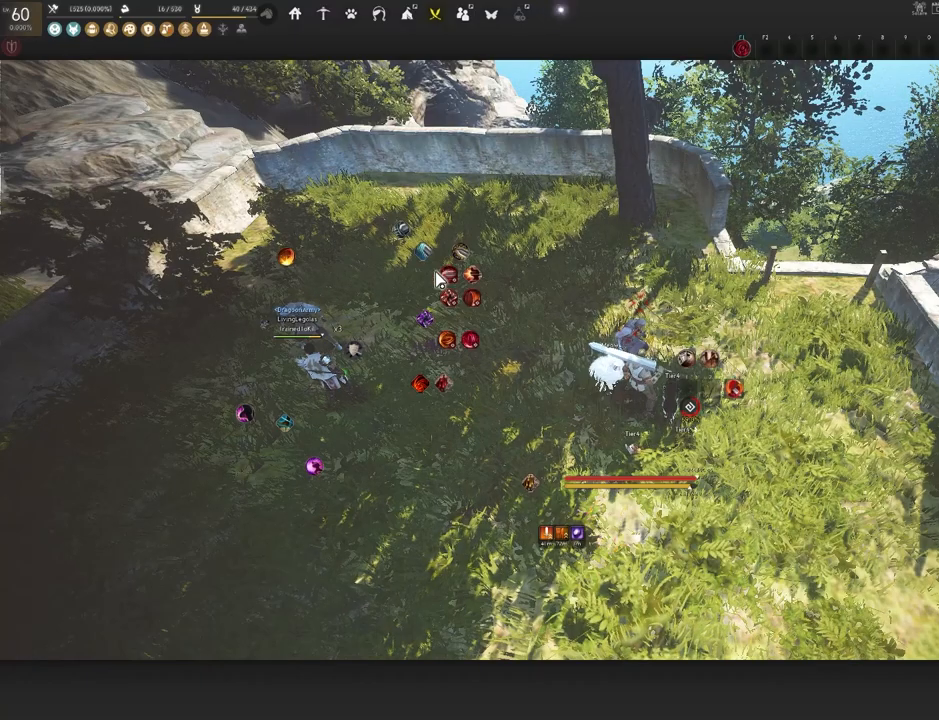
Gameplay with keyboard and mouse; each line is a JSON object with the keys and mouse buttons held at the frame after it. "events" lists presses ("down") and releases ("up") of "a", "c", "d", "e", "f", "q", "s", "shift", "space", "tab", "w", "x", "z", "mouse_left" and "mouse_right" between this image and that frame as [ms after this image, input, new state], when the widget could be followed in between. "mouse_left", "mouse_right" = the "left", "right" buttons of the "mouse" list. No other keys are recorded. Mouse movement is not recorded.
{"keys": ["s"], "mouse": [], "events": [[467, "s", "down"]]}
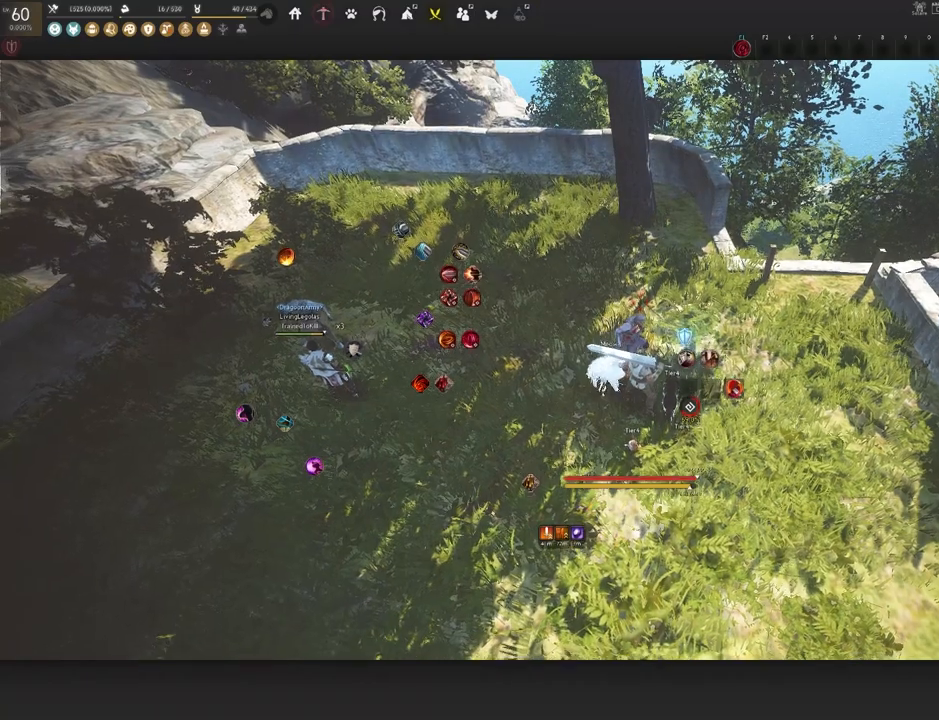
{"keys": [], "mouse": [], "events": [[283, "s", "up"]]}
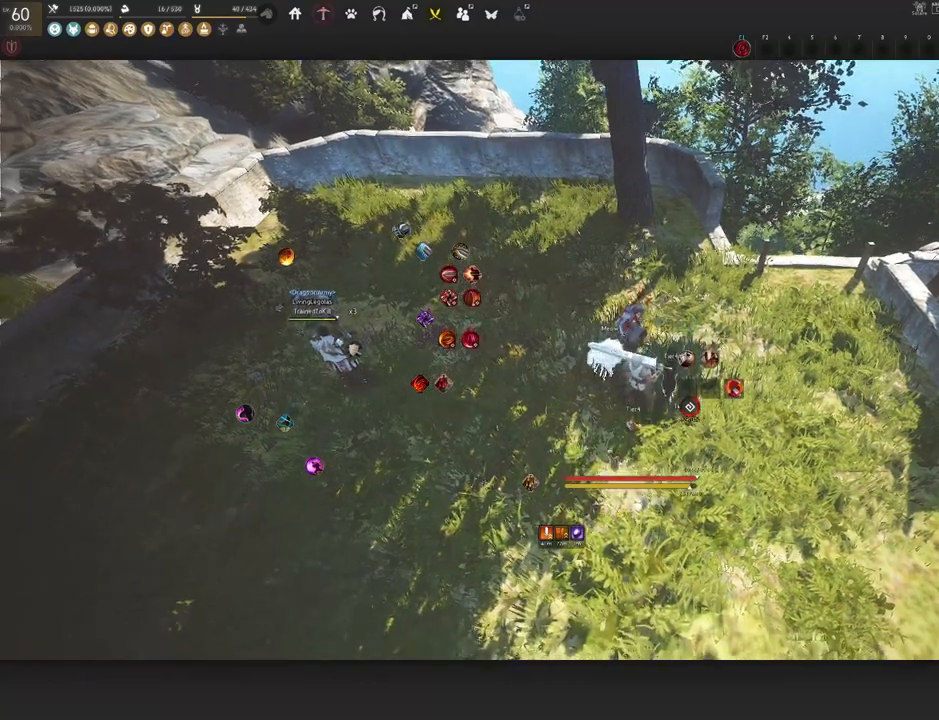
{"keys": [], "mouse": [], "events": [[117, "s", "down"], [317, "s", "up"]]}
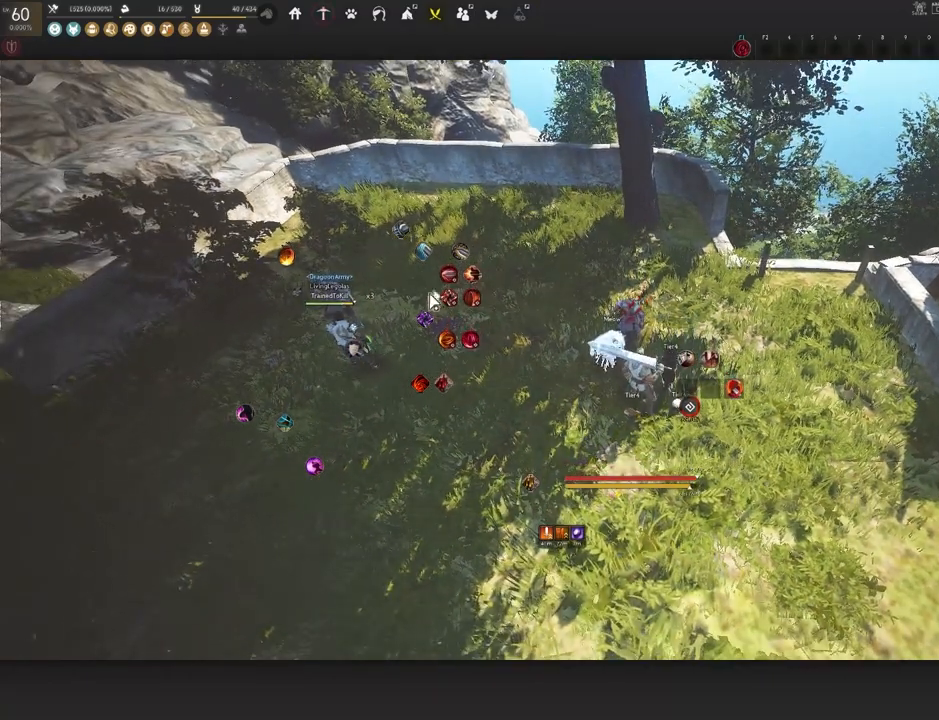
{"keys": ["w"], "mouse": [], "events": [[250, "s", "down"], [400, "s", "up"], [467, "w", "down"]]}
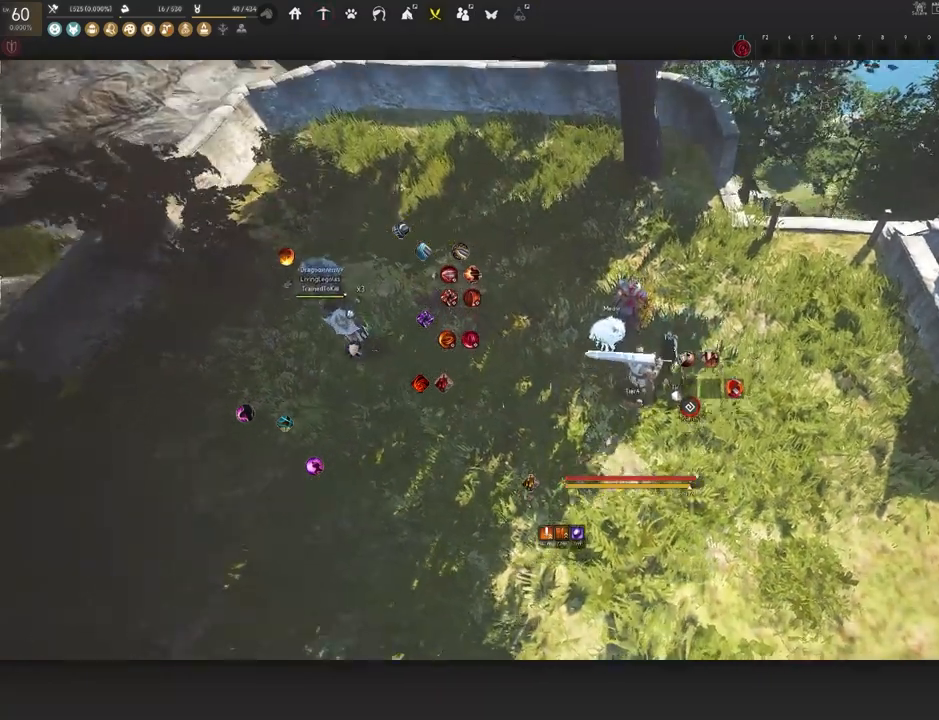
{"keys": ["w"], "mouse": ["right"], "events": [[67, "mouse_left", "down"], [250, "mouse_left", "up"], [467, "mouse_right", "down"]]}
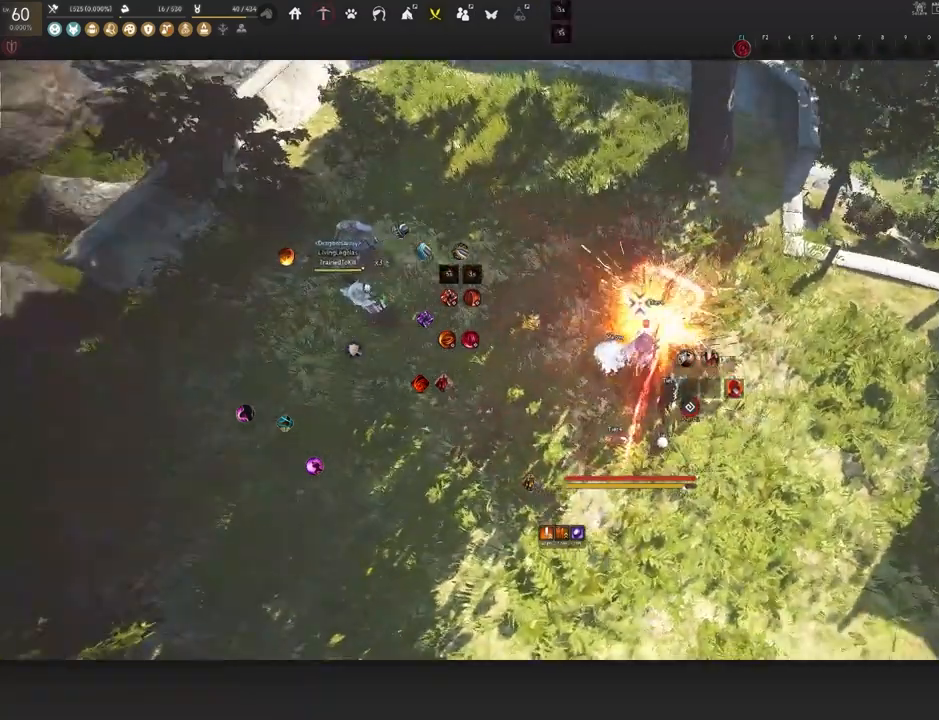
{"keys": [], "mouse": [], "events": [[350, "mouse_right", "up"], [400, "w", "up"]]}
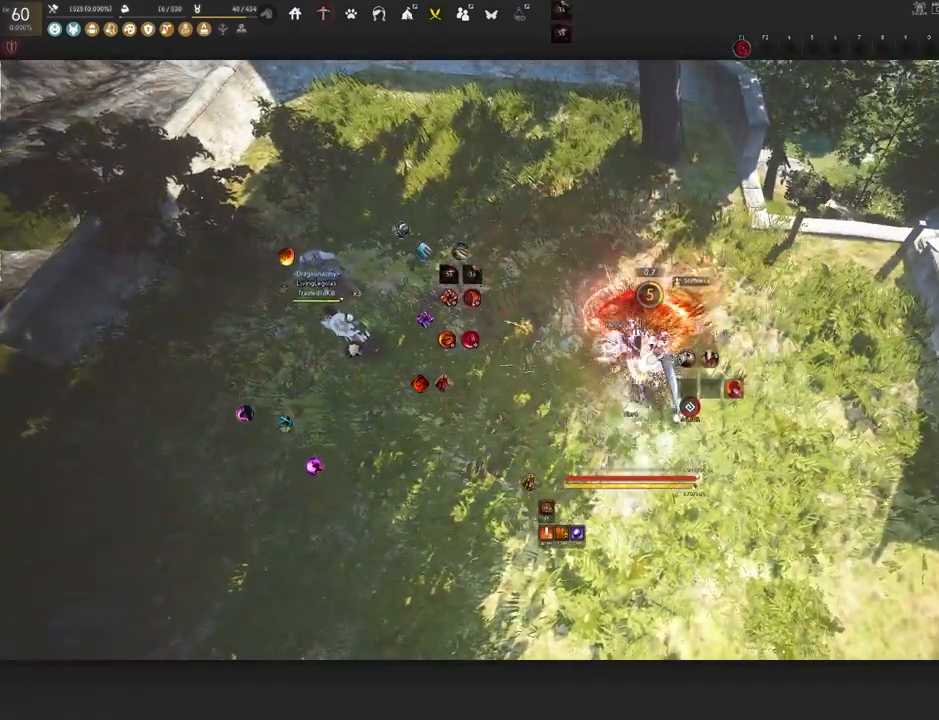
{"keys": [], "mouse": ["left", "right"], "events": [[400, "mouse_left", "down"], [400, "mouse_right", "down"]]}
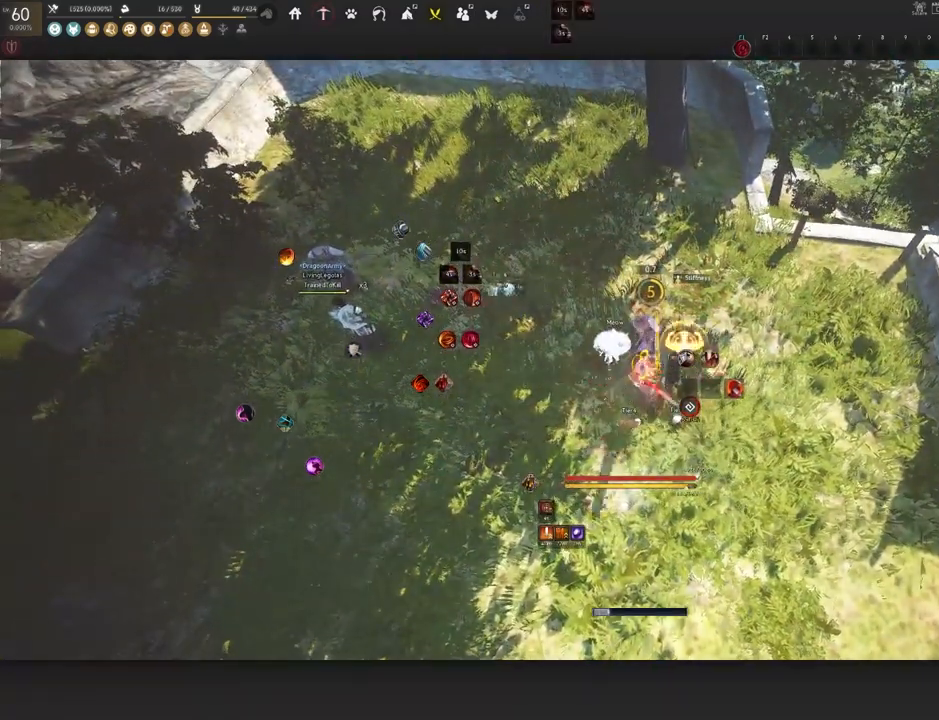
{"keys": [], "mouse": [], "events": [[250, "mouse_left", "up"], [267, "mouse_right", "up"]]}
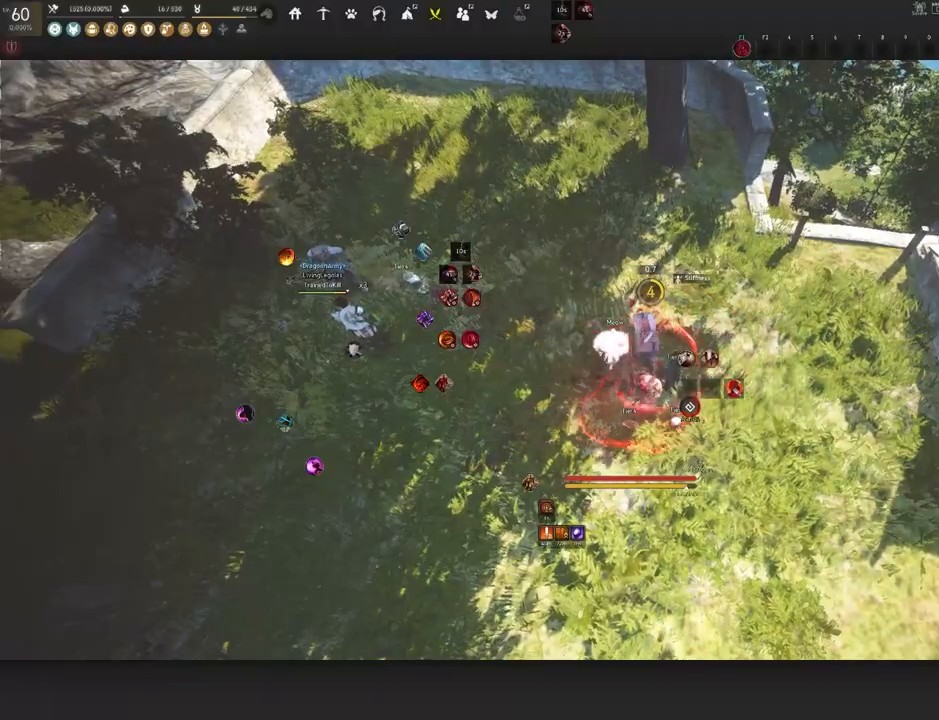
{"keys": ["s"], "mouse": ["left"], "events": [[183, "s", "down"], [267, "mouse_left", "down"]]}
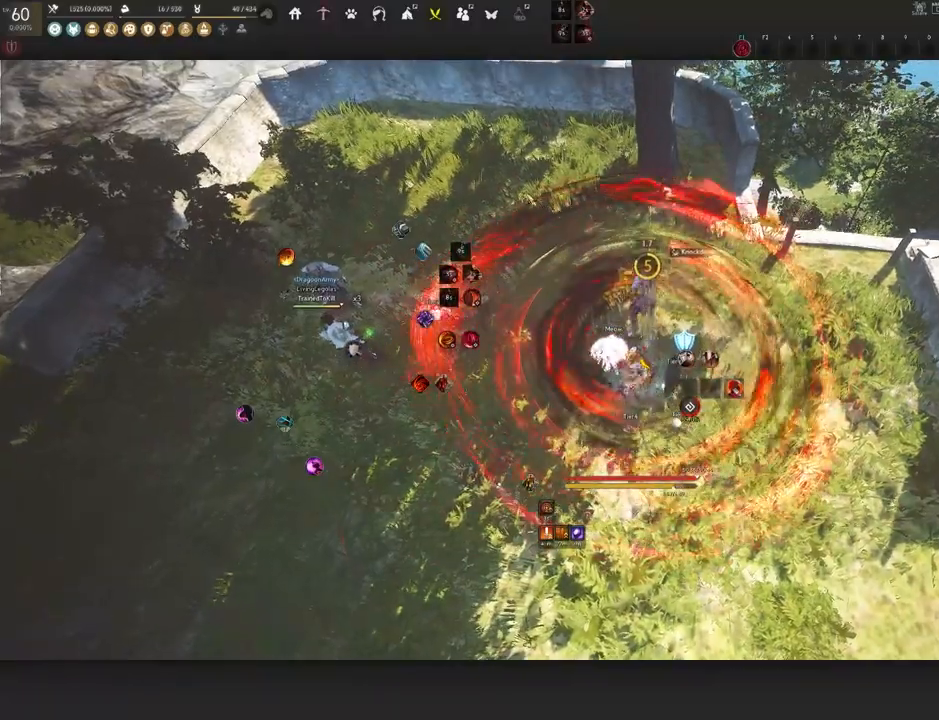
{"keys": [], "mouse": ["left"], "events": [[300, "s", "up"]]}
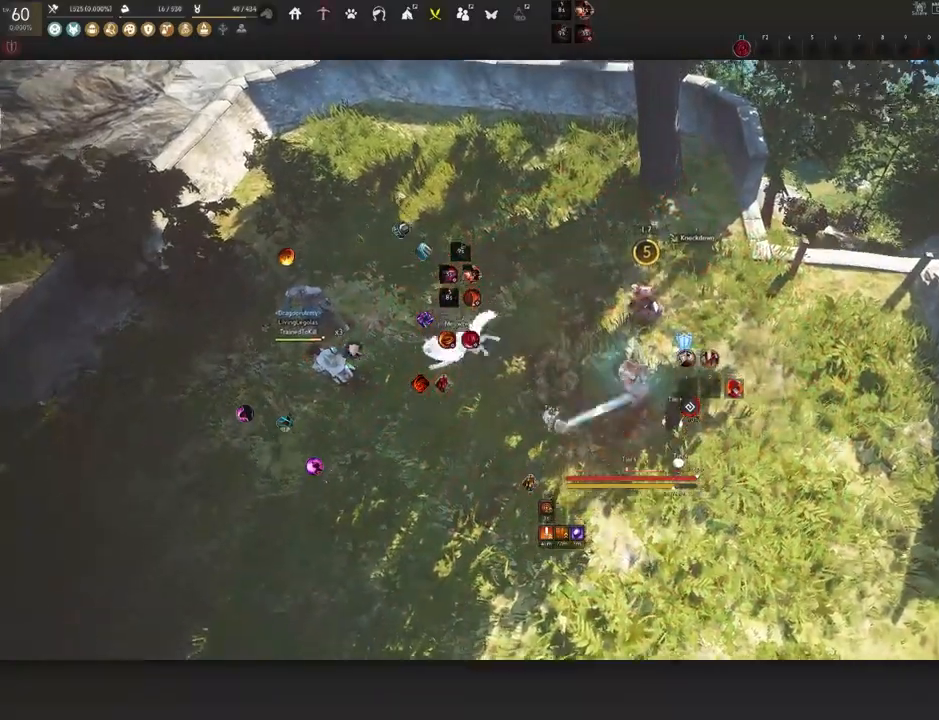
{"keys": [], "mouse": ["left"], "events": []}
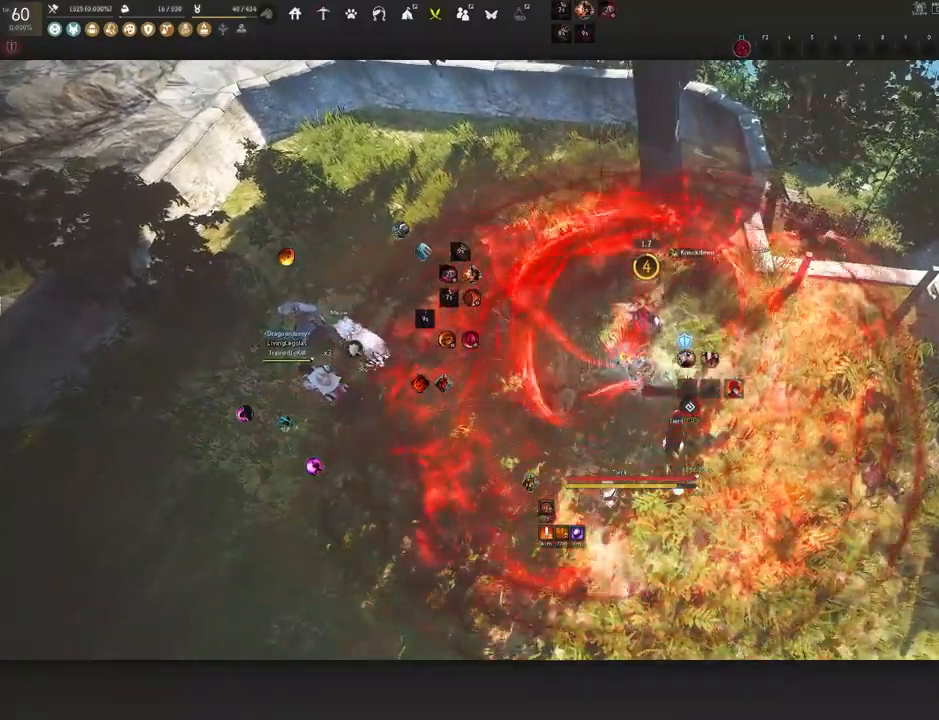
{"keys": [], "mouse": [], "events": [[117, "mouse_left", "up"]]}
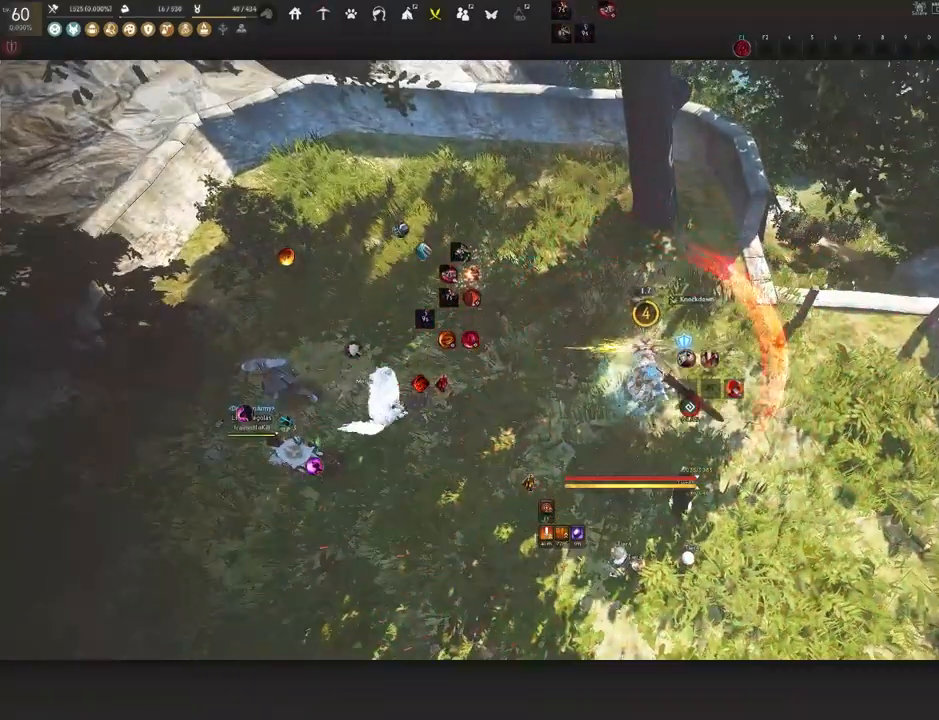
{"keys": ["s"], "mouse": [], "events": [[183, "s", "down"]]}
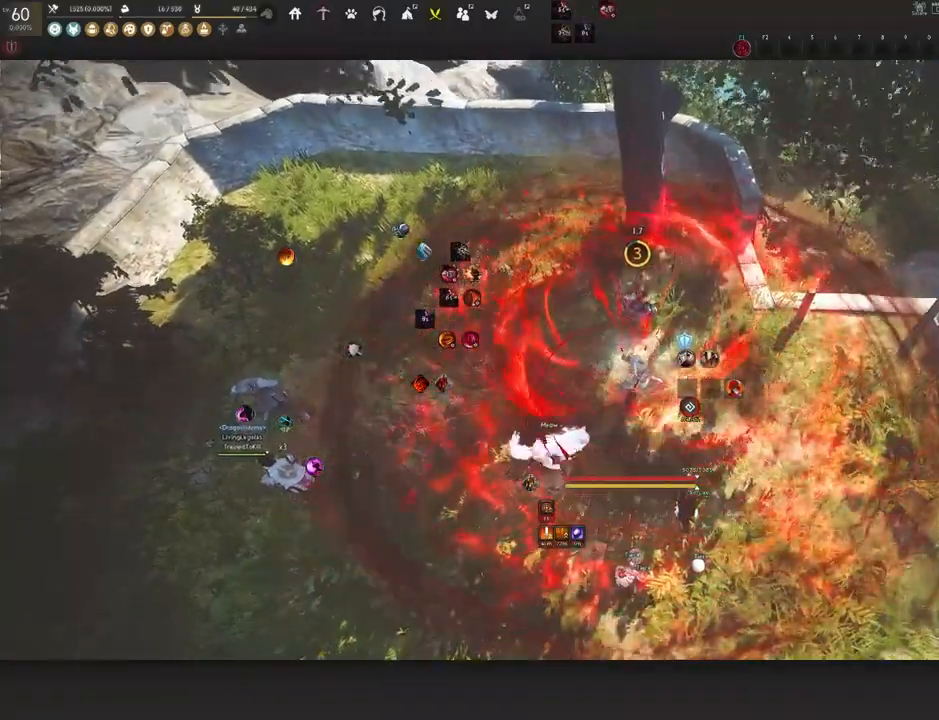
{"keys": [], "mouse": [], "events": [[167, "mouse_right", "down"], [333, "mouse_right", "up"], [383, "s", "up"]]}
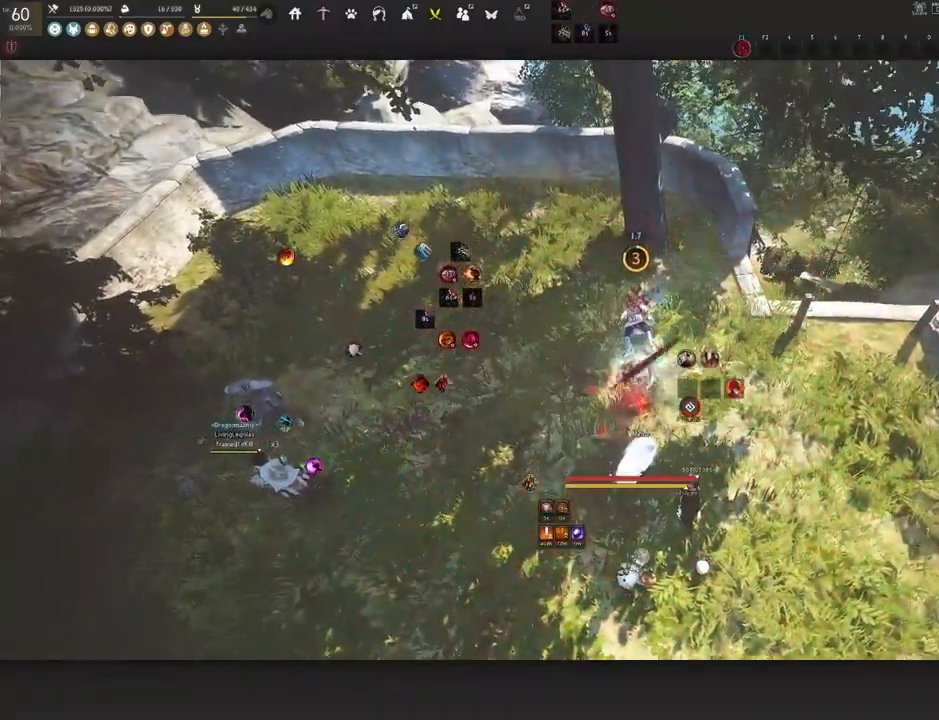
{"keys": [], "mouse": [], "events": []}
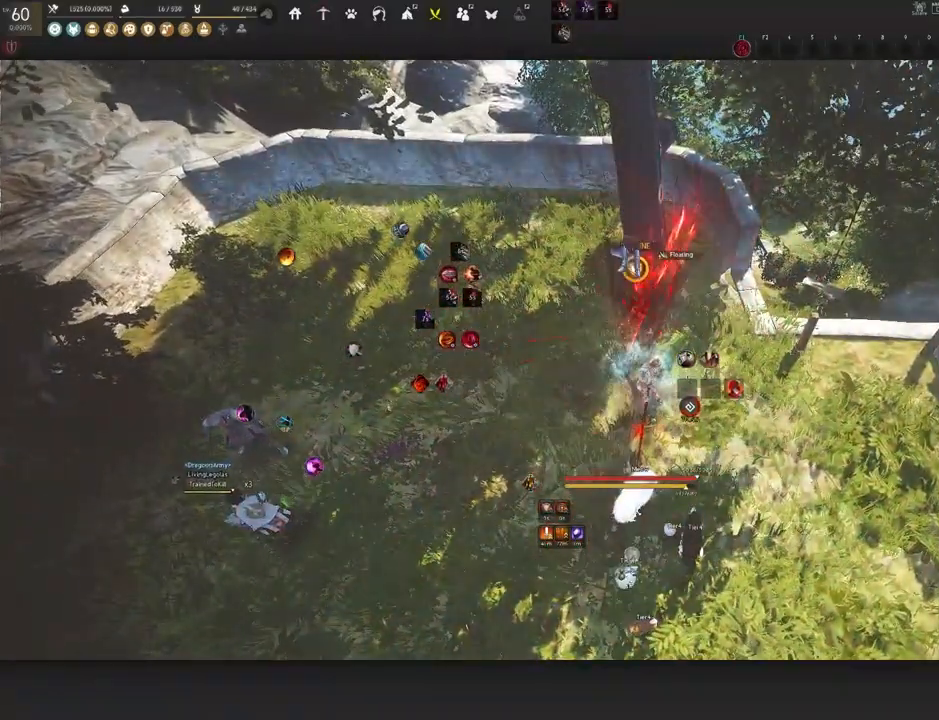
{"keys": [], "mouse": [], "events": [[217, "s", "down"], [450, "s", "up"]]}
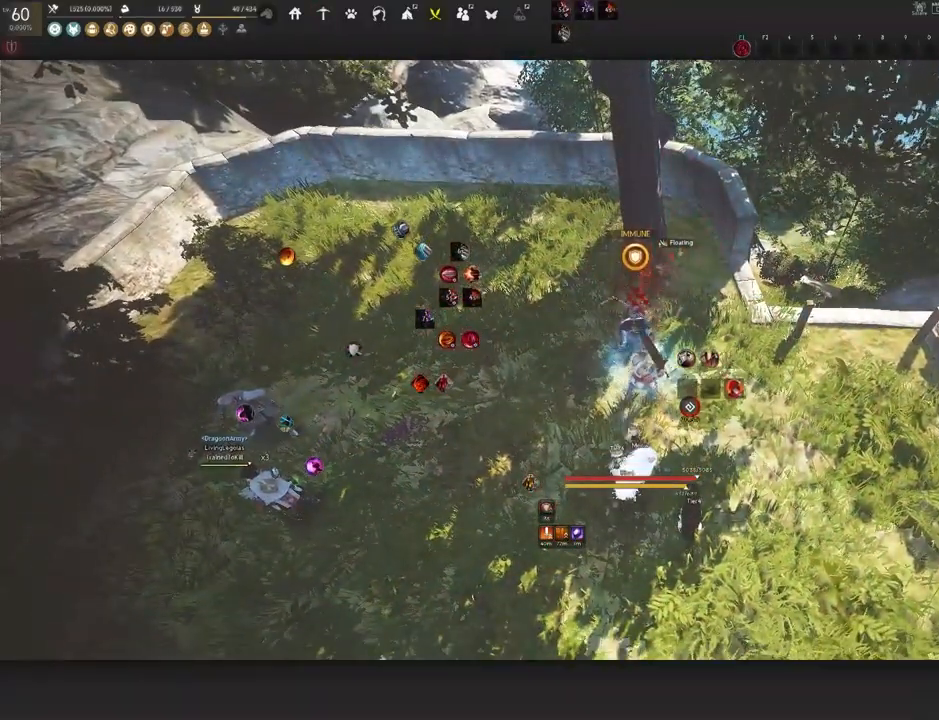
{"keys": ["shift"], "mouse": [], "events": [[167, "shift", "down"], [217, "mouse_left", "down"], [367, "mouse_left", "up"]]}
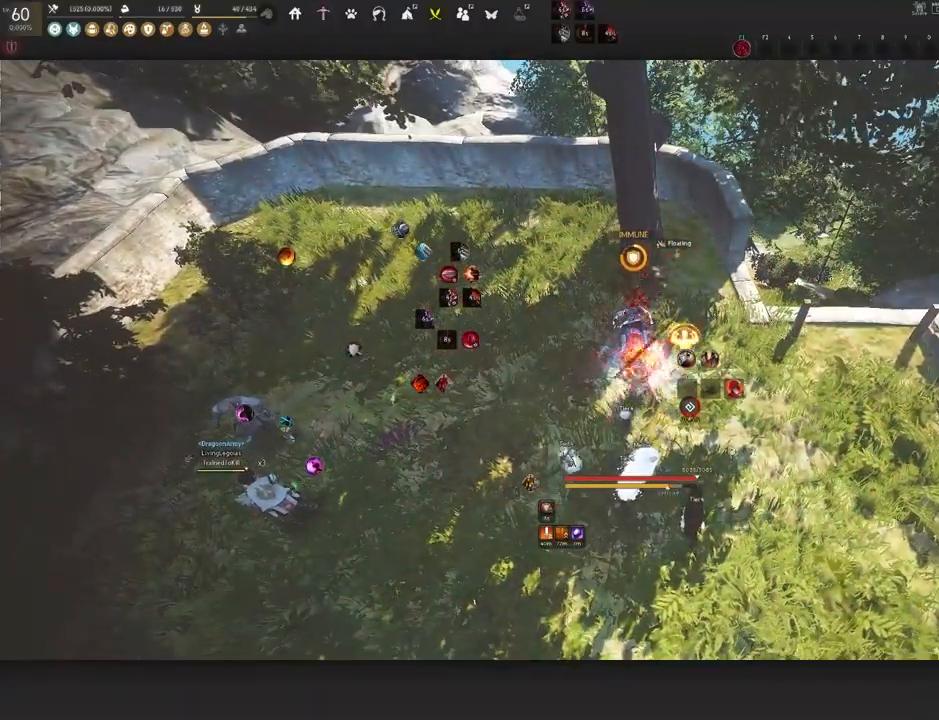
{"keys": ["shift"], "mouse": ["right"], "events": [[383, "mouse_right", "down"]]}
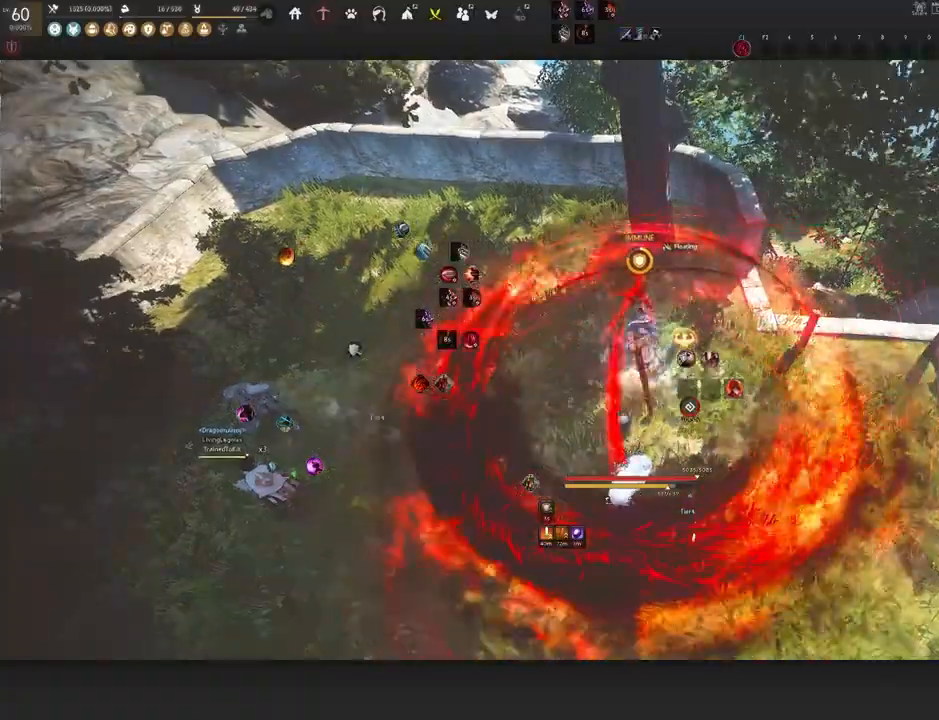
{"keys": ["shift"], "mouse": ["right"], "events": []}
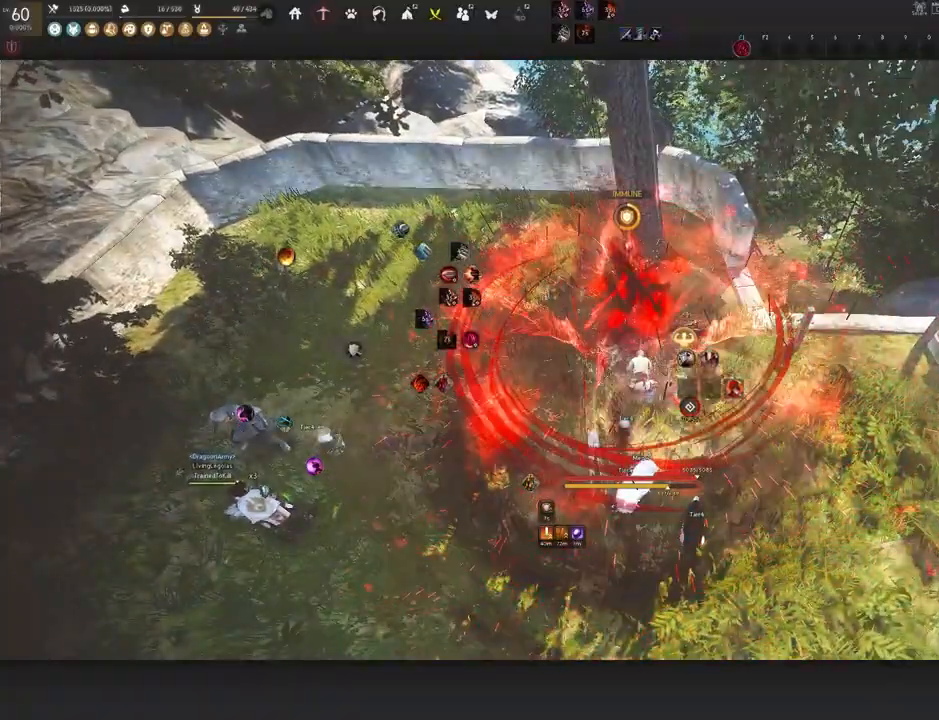
{"keys": ["shift"], "mouse": [], "events": [[433, "mouse_right", "up"]]}
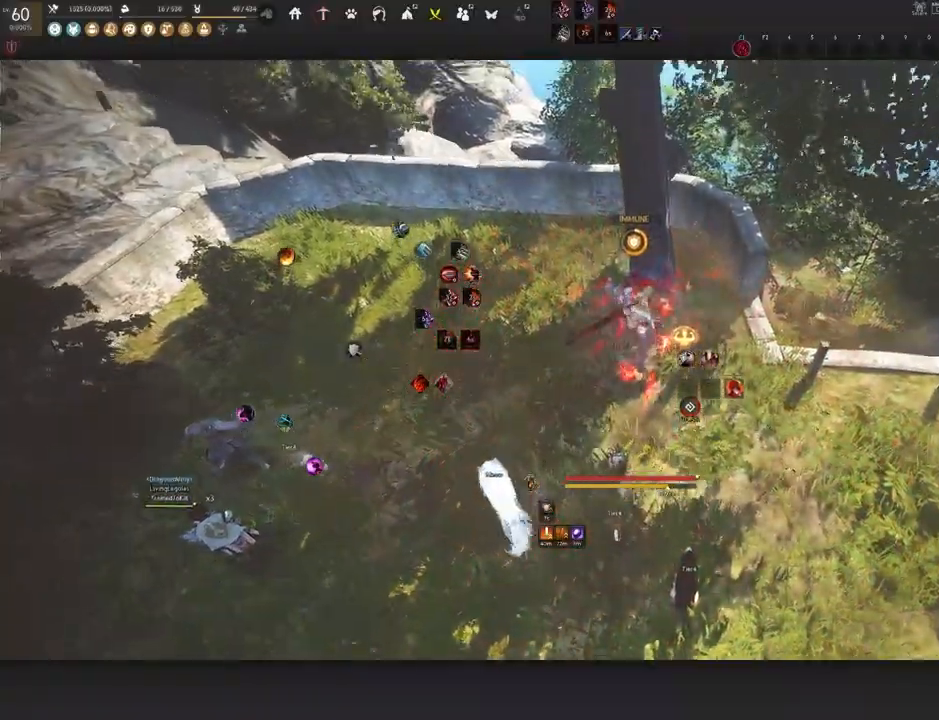
{"keys": ["shift"], "mouse": [], "events": []}
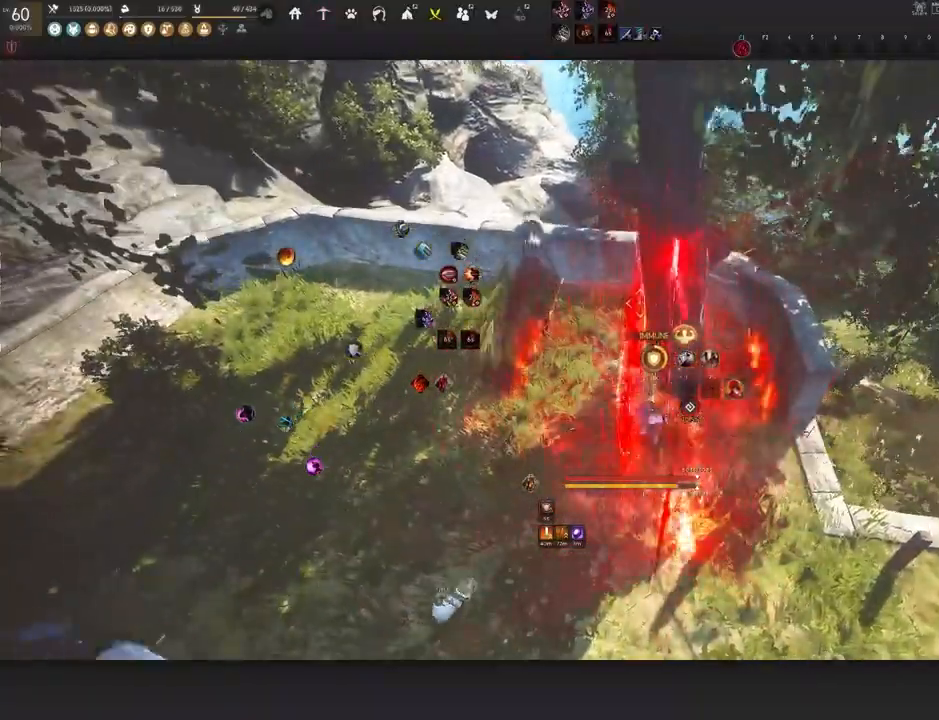
{"keys": ["shift"], "mouse": [], "events": [[100, "q", "down"], [483, "q", "up"]]}